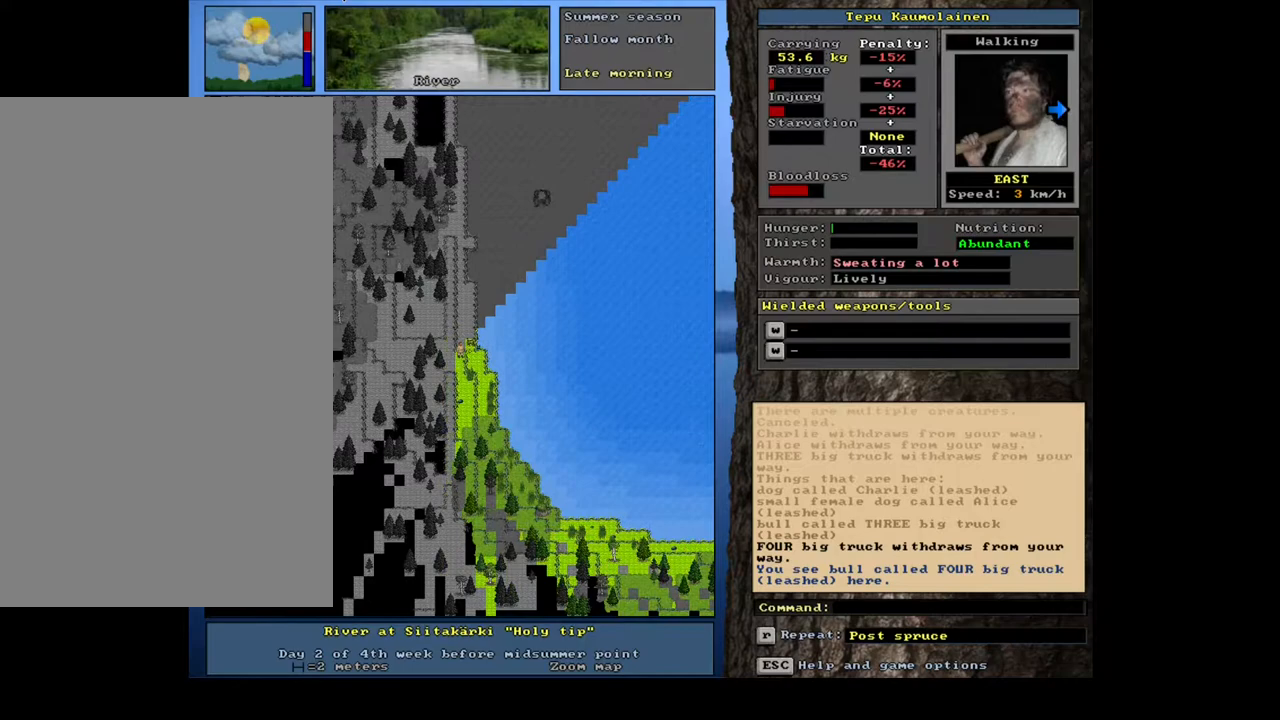
Gameplay with keyboard and mouse; each line is a JSON object with the keys and mouse buttons held at the frame after it. "events" lists presses ("down") and releases ("up") of ".", "/", "0", "1", "2", "3", "4", "5", "6", "7", "8", "9", "a", "alt_l", "alt_r", "b", "backslash", "backspace", "c", "caps_lock", "comma", "ctrl_l", "ctrl_r", "d", "down", "e", "equals", "escape", "f", "f1", "f10", "f11", "f12", "f2", "f3", "f4", "f5", "f6", "f7", "f8", "f9", "g", "h", "i", "j", "k", "l", "lbracket", "left", "m", "minus", "n", "num0", "num1", "num2", "num3", "num4", "num5", "num6", "num7", "num8", "num9", "o", "p", "q", "quote", "r", "rbracket", "return", "right", "s", "semicolon", "shift_l", "shift_r", "space", "super", "t", "tab", "tilde", "u", "up", "v", "w", "x", "y", "z", "mouse_left", "mouse_wheel", "mouse_right", "mouse_mb4" and "mouse_mb5" between this image and that frame as [ms after this image, input, new state], when the widget could be followed in between. "mouse_left", "mouse_wheel", "mouse_right", "mouse_mb4", "mouse_mb5" = the "left", "wheel", "right", "mb4", "mb5" buttons of the "mouse" list. No other keys are recorded. "wheel" means that the mouse wheel is clicked or scrolled. Mouse movement is not recorded. Not read: other_keys.
{"keys": [], "mouse": [], "events": [[33, "num1", "down"], [100, "num1", "up"]]}
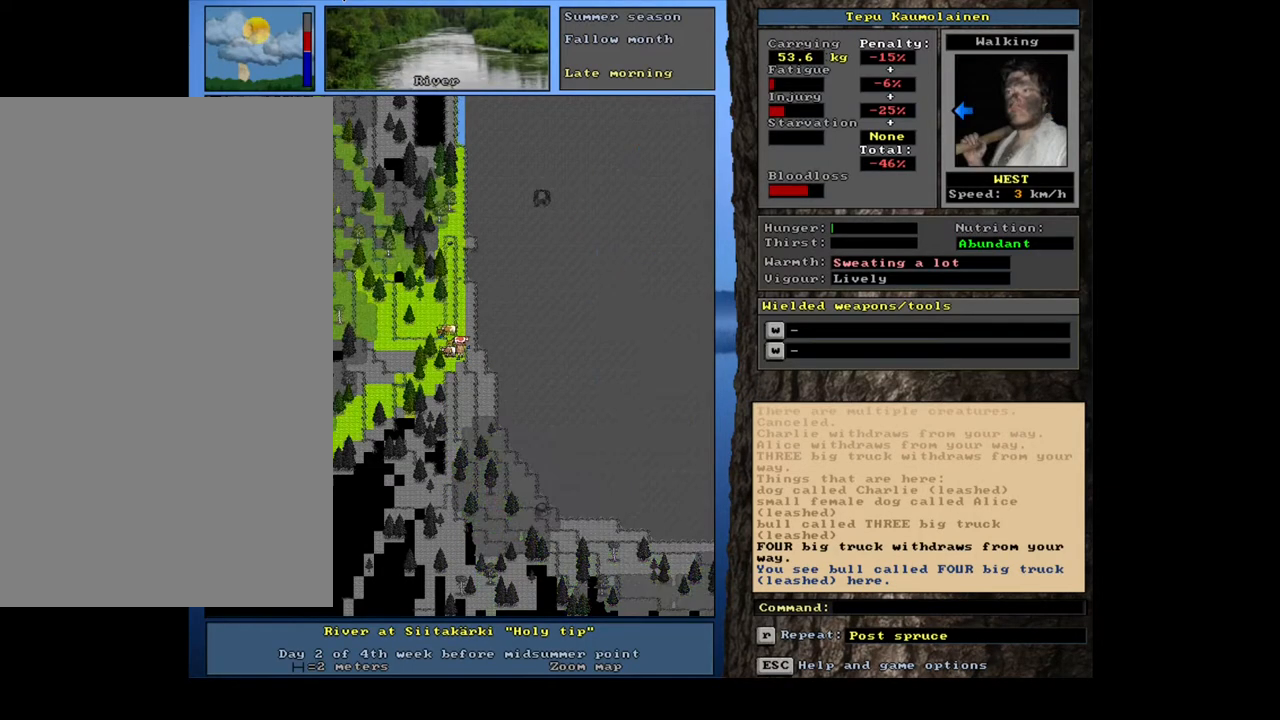
{"keys": ["ctrl_l"], "mouse": [], "events": [[117, "ctrl_l", "down"], [183, "num9", "down"], [283, "num9", "up"]]}
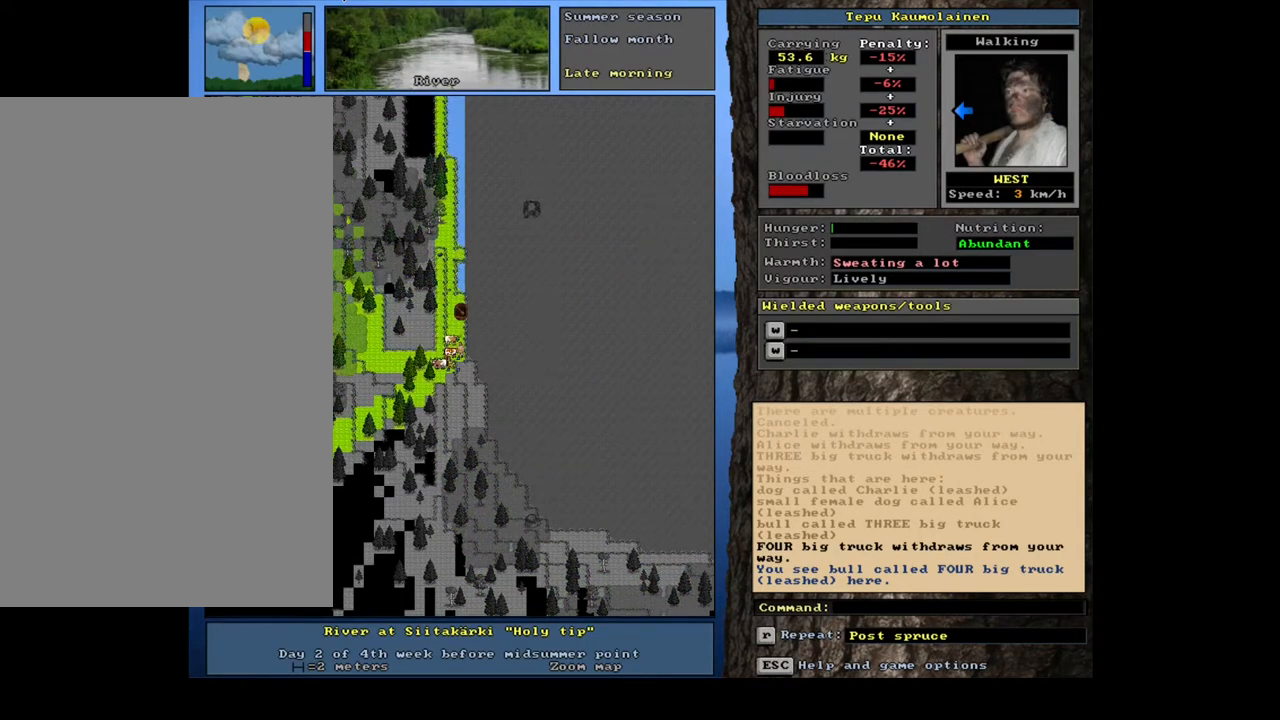
{"keys": ["ctrl_l", "num8"], "mouse": [], "events": [[133, "num8", "down"], [250, "num8", "up"], [317, "num8", "down"], [400, "num8", "up"], [500, "num8", "down"]]}
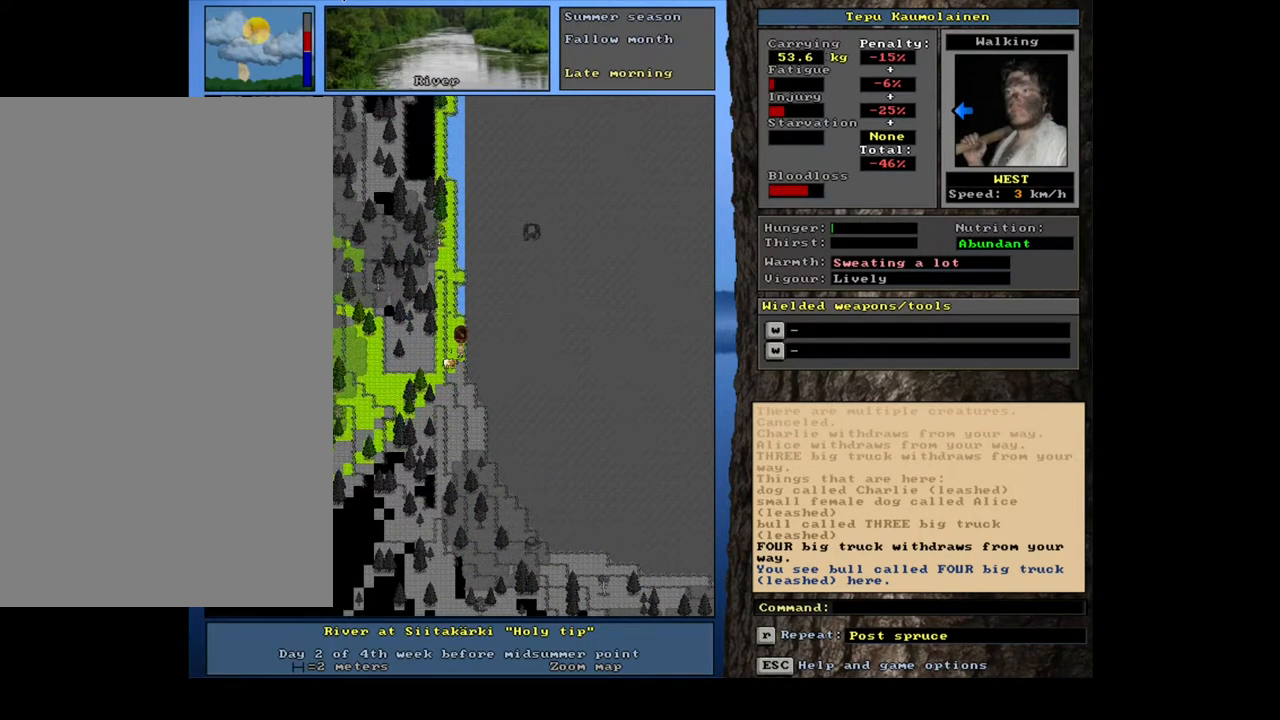
{"keys": [], "mouse": [], "events": [[83, "num8", "up"], [167, "num8", "down"], [250, "num8", "up"], [433, "ctrl_l", "up"]]}
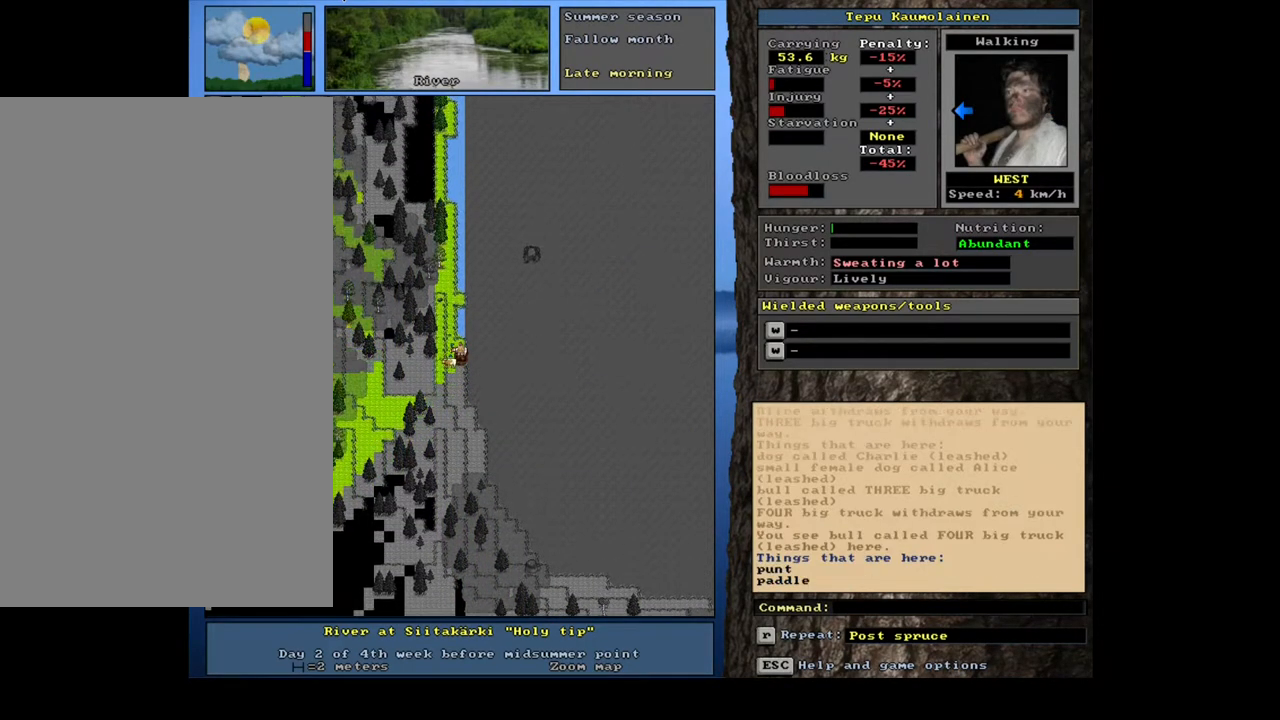
{"keys": [], "mouse": [], "events": [[83, "num4", "down"], [200, "num4", "up"]]}
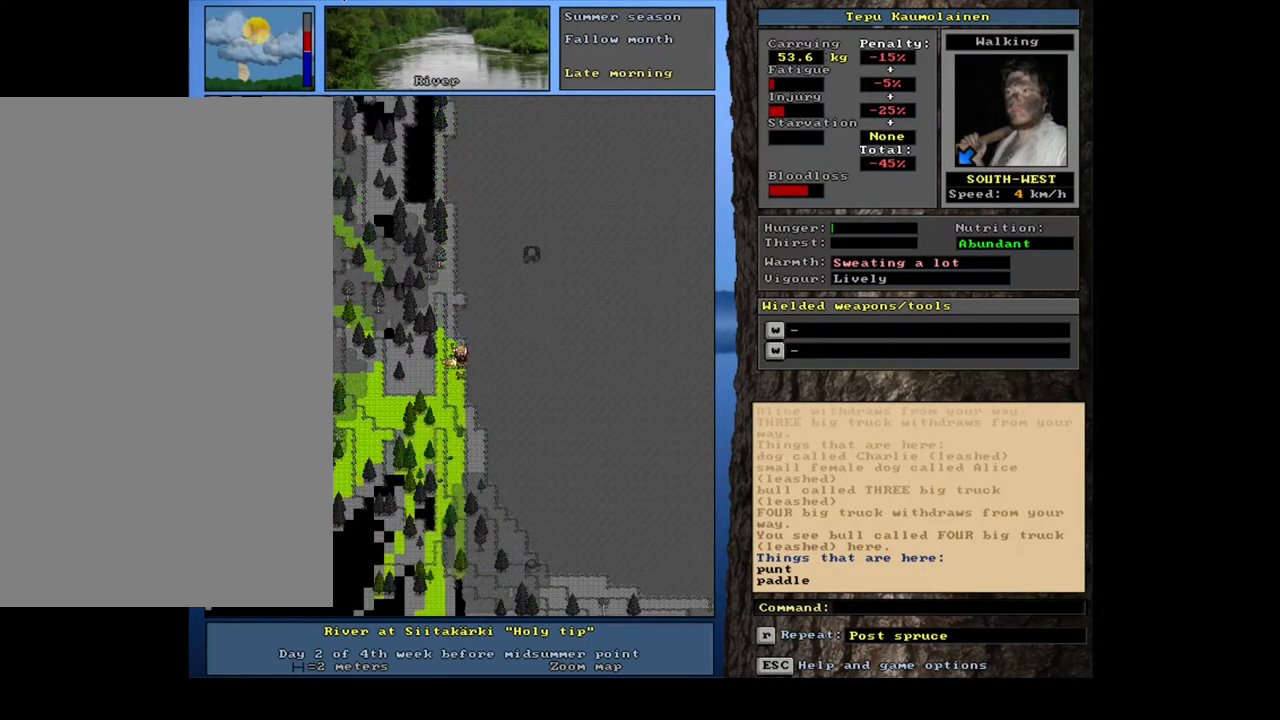
{"keys": [], "mouse": [], "events": [[100, "f3", "down"], [183, "f3", "up"], [183, "num4", "down"], [267, "num4", "up"], [367, "num2", "down"], [467, "num2", "up"]]}
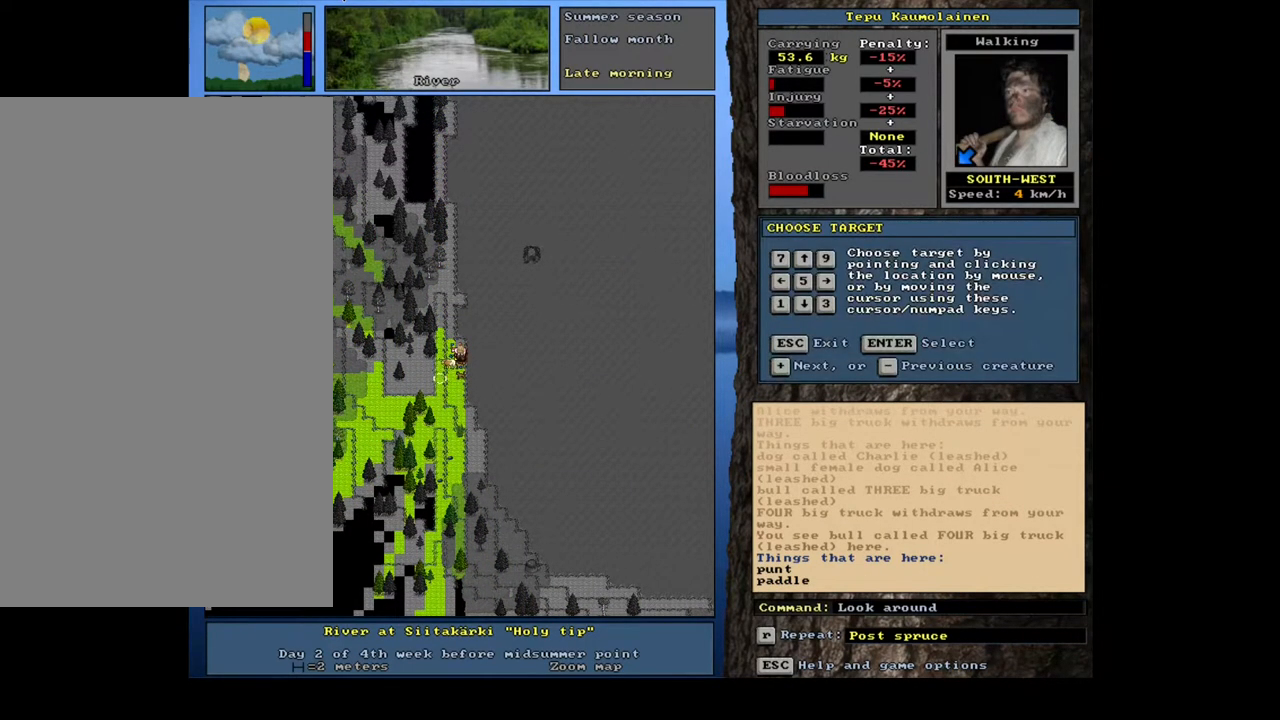
{"keys": [], "mouse": [], "events": [[183, "num8", "down"], [283, "num8", "up"], [383, "num6", "down"], [467, "num6", "up"]]}
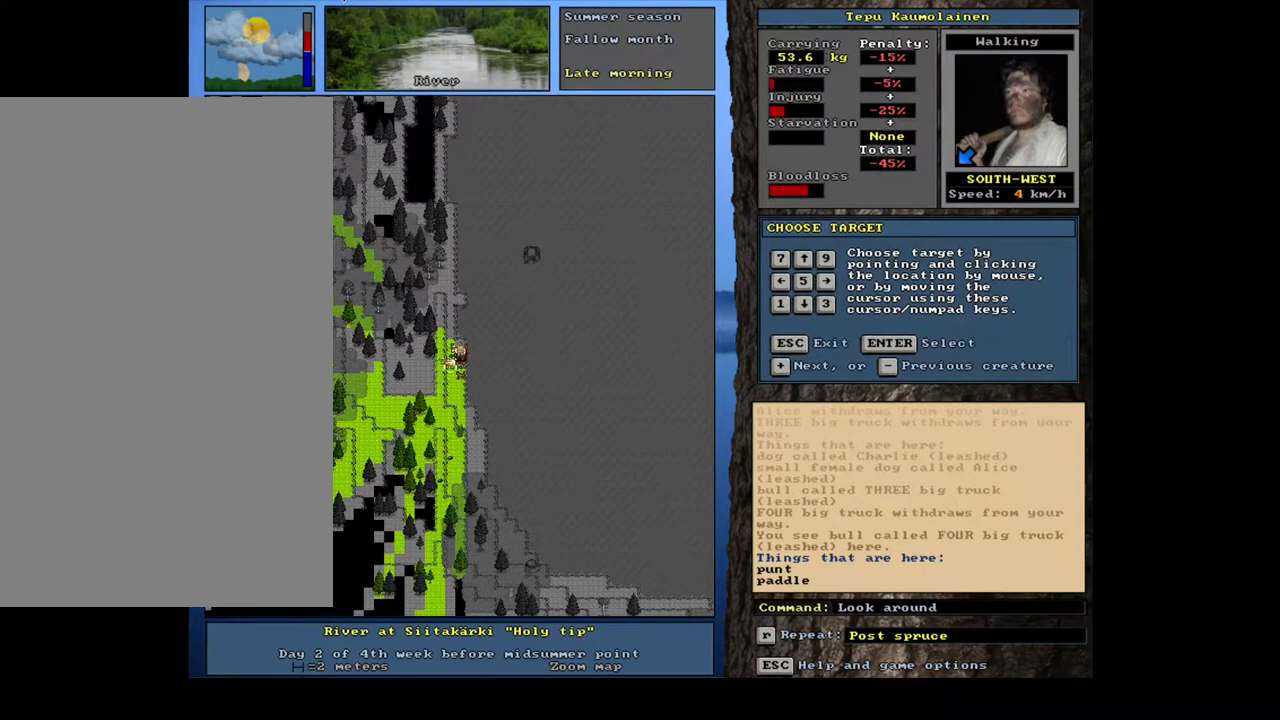
{"keys": [], "mouse": [], "events": []}
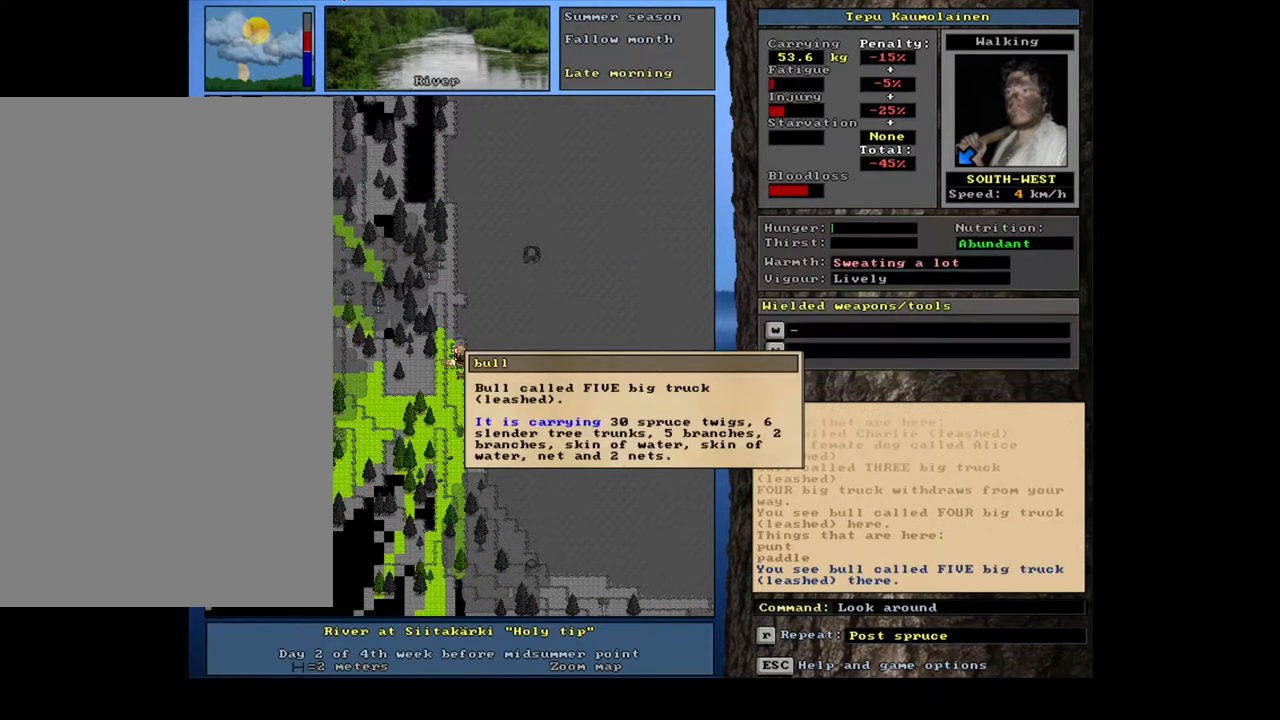
{"keys": [], "mouse": [], "events": [[250, "escape", "down"], [317, "escape", "up"], [433, "escape", "down"], [483, "escape", "up"]]}
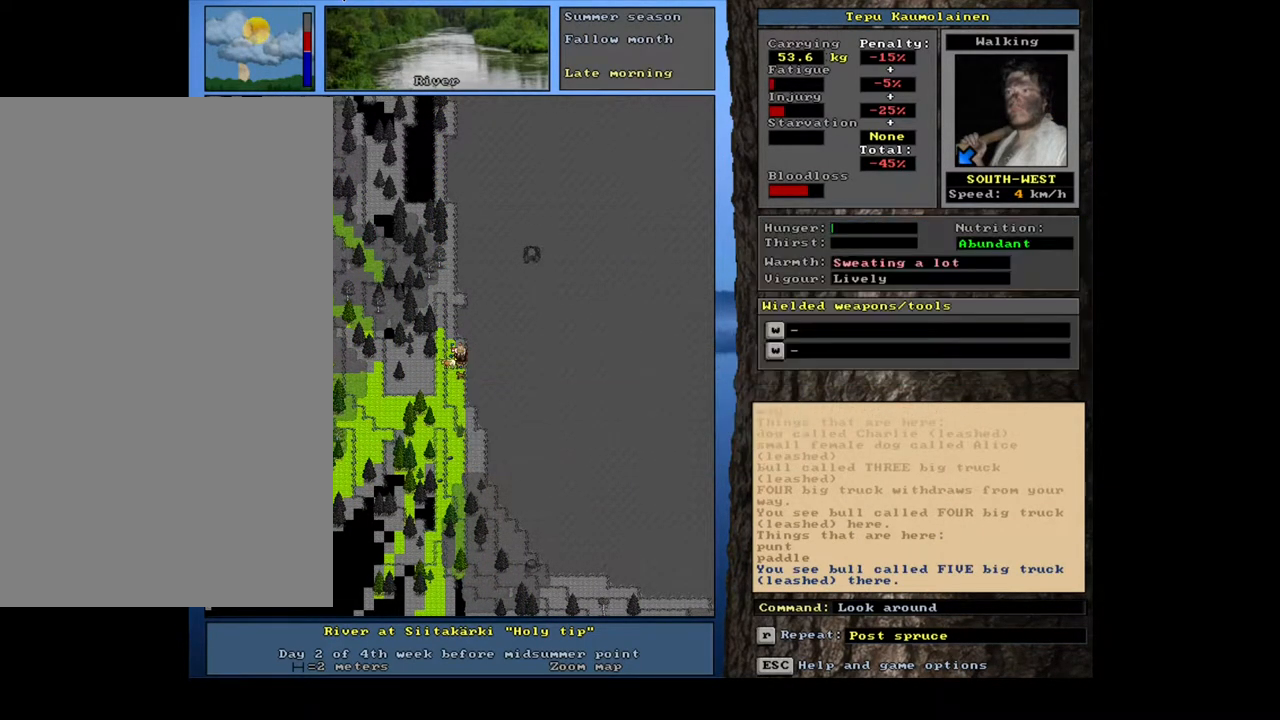
{"keys": [], "mouse": [], "events": [[200, "p", "down"], [317, "num1", "down"], [317, "p", "up"], [417, "num1", "up"]]}
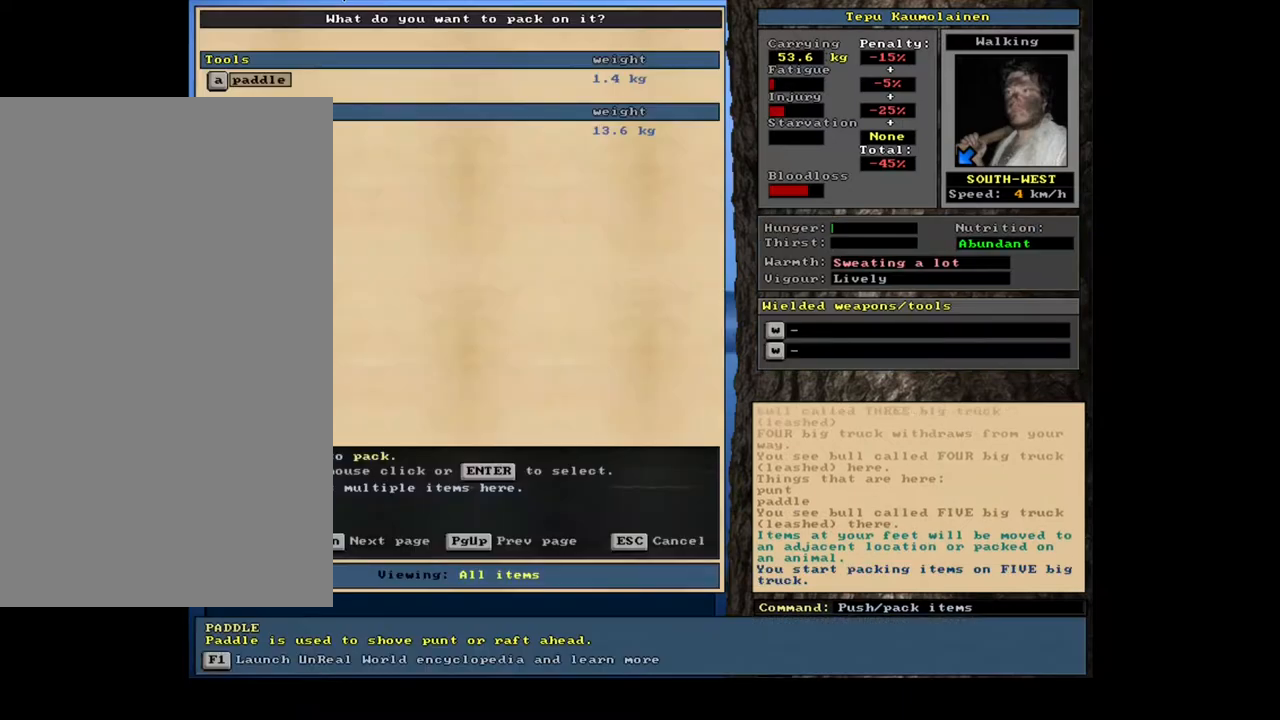
{"keys": [], "mouse": [], "events": []}
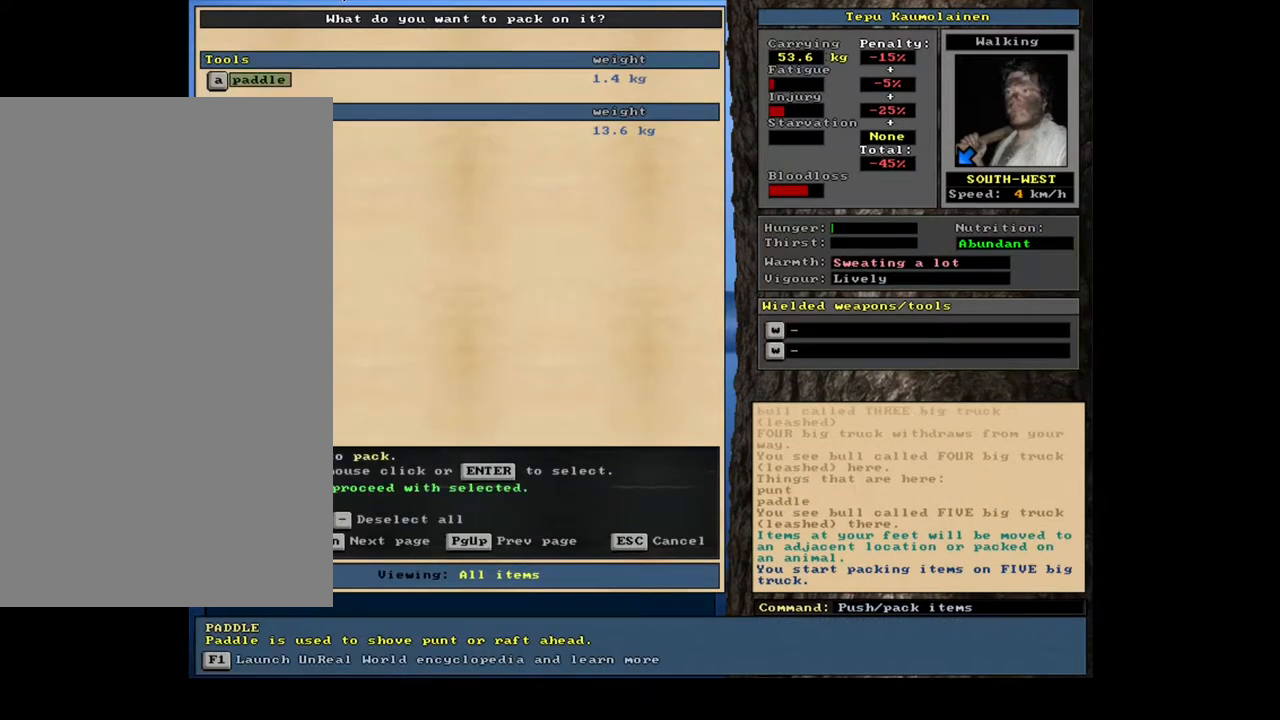
{"keys": [], "mouse": [], "events": [[183, "num2", "down"], [250, "num2", "up"]]}
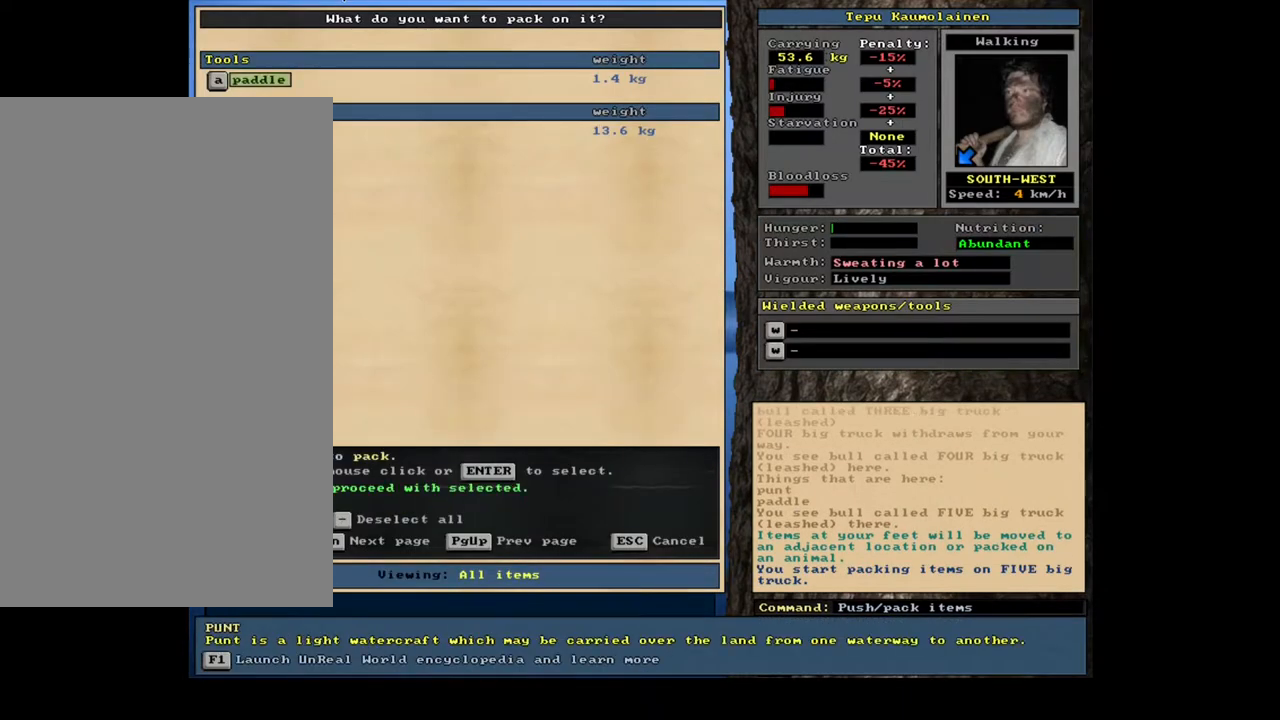
{"keys": [], "mouse": [], "events": [[200, "space", "down"], [267, "space", "up"]]}
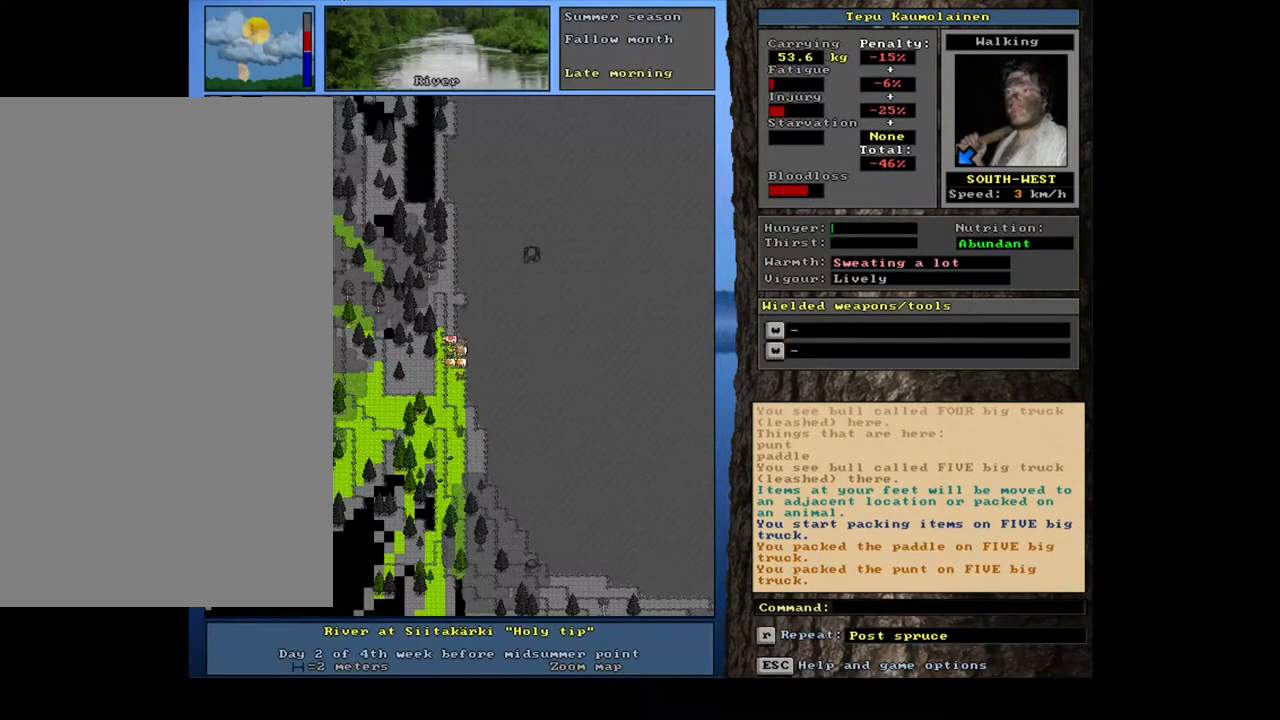
{"keys": ["ctrl_l", "num1"], "mouse": [], "events": [[367, "ctrl_l", "down"], [500, "num1", "down"]]}
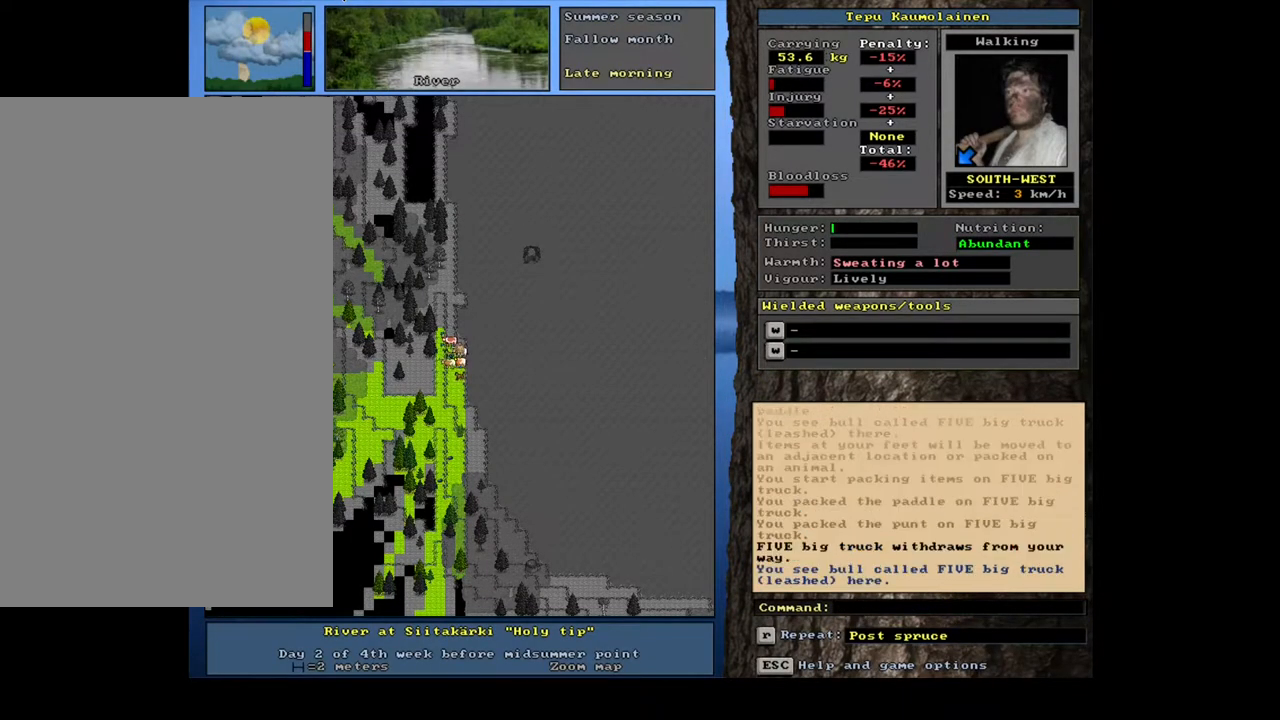
{"keys": [], "mouse": [], "events": [[100, "num1", "up"], [167, "num1", "down"], [300, "num1", "up"], [500, "ctrl_l", "up"]]}
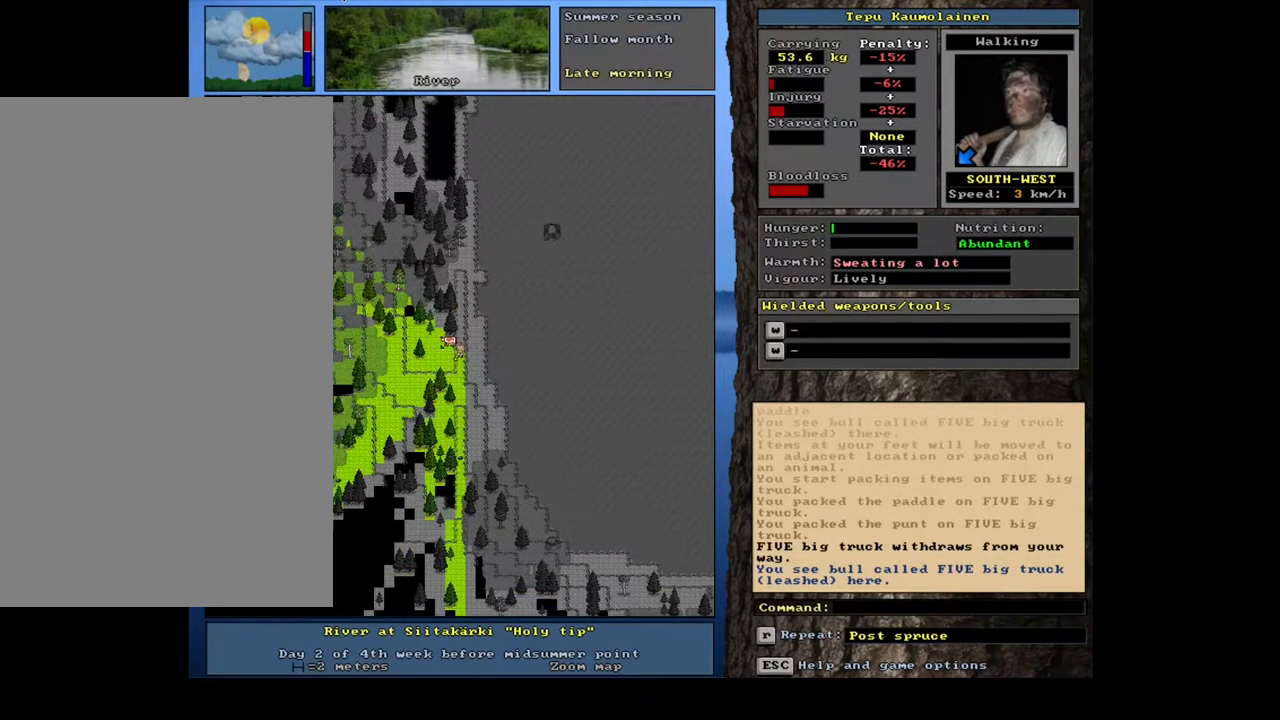
{"keys": [], "mouse": [], "events": [[83, "num3", "down"], [200, "num3", "up"]]}
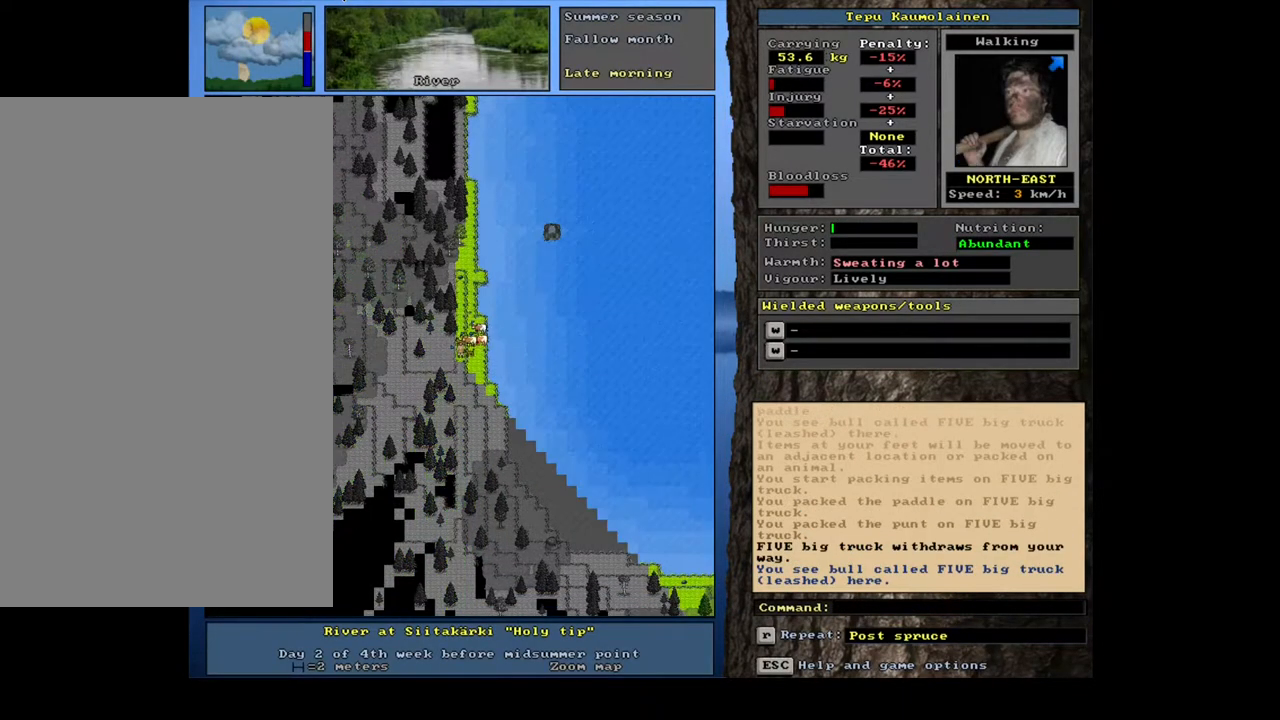
{"keys": ["ctrl_l", "num4"], "mouse": [], "events": [[100, "ctrl_l", "down"], [433, "num4", "down"]]}
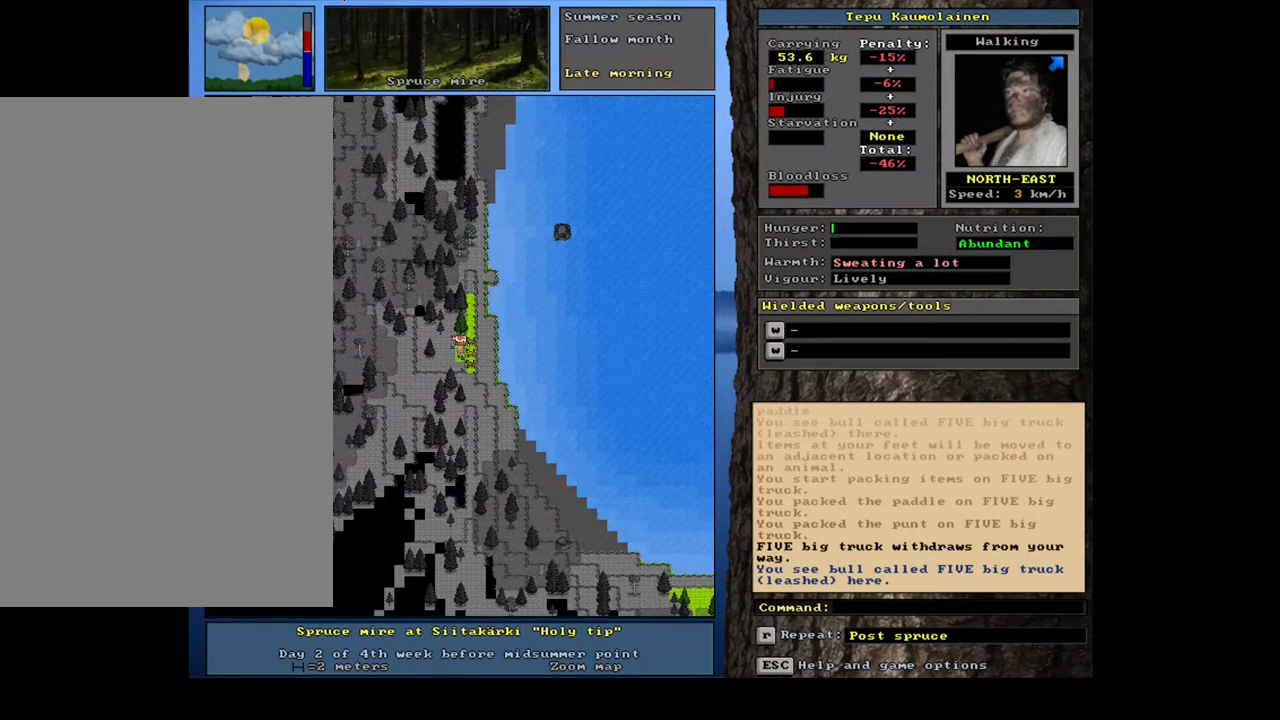
{"keys": ["ctrl_l", "num3"], "mouse": [], "events": [[50, "num4", "up"], [350, "num3", "down"]]}
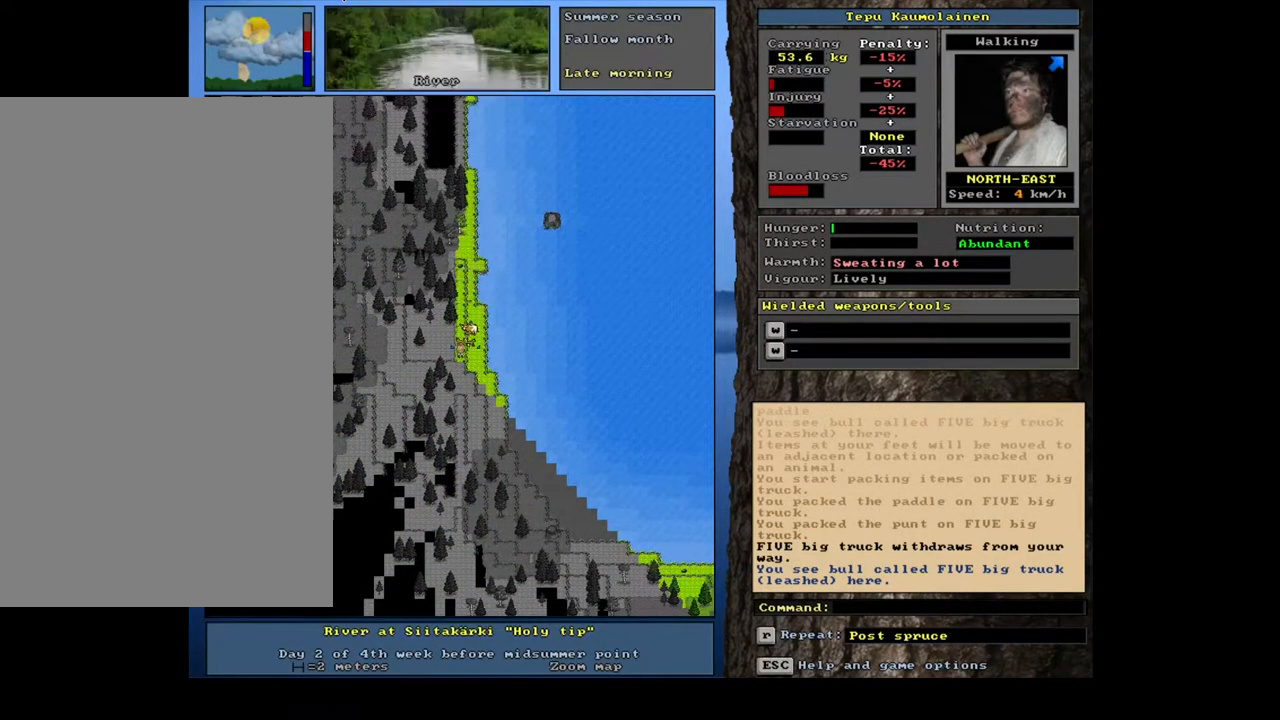
{"keys": ["ctrl_l", "num2"], "mouse": [], "events": [[17, "num3", "up"], [417, "num2", "down"]]}
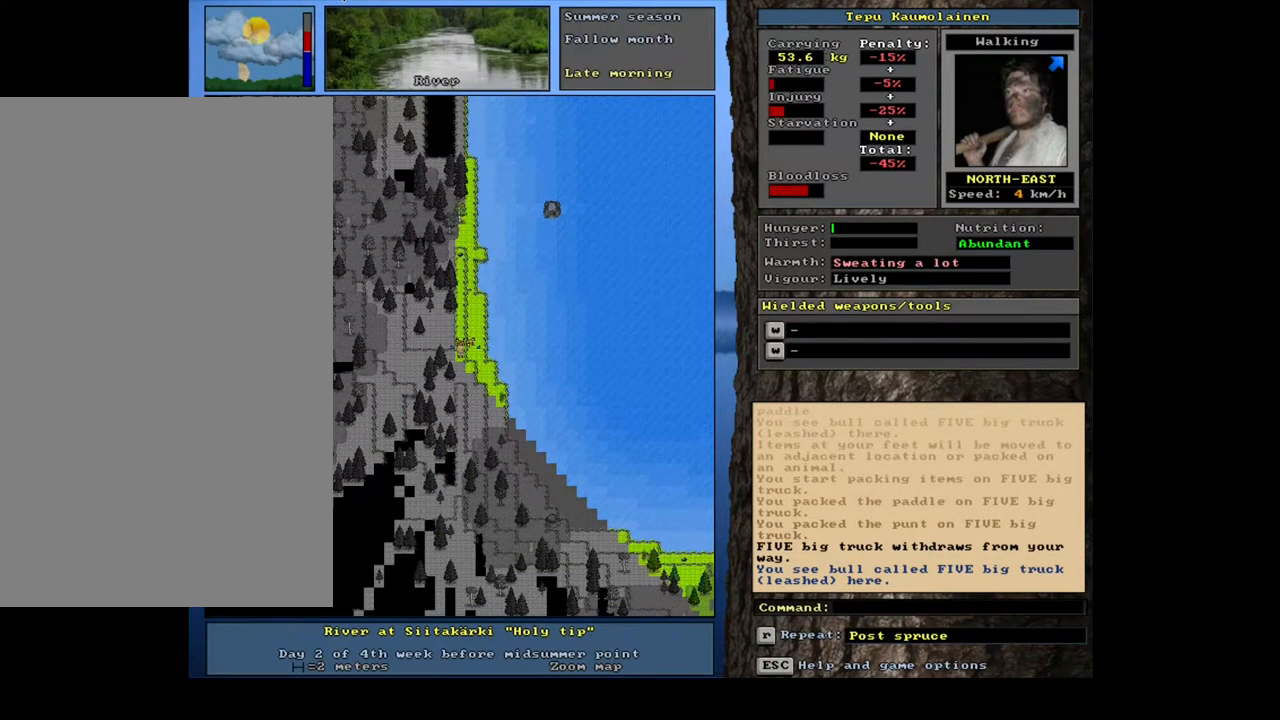
{"keys": [], "mouse": [], "events": [[67, "num2", "up"], [433, "ctrl_l", "up"]]}
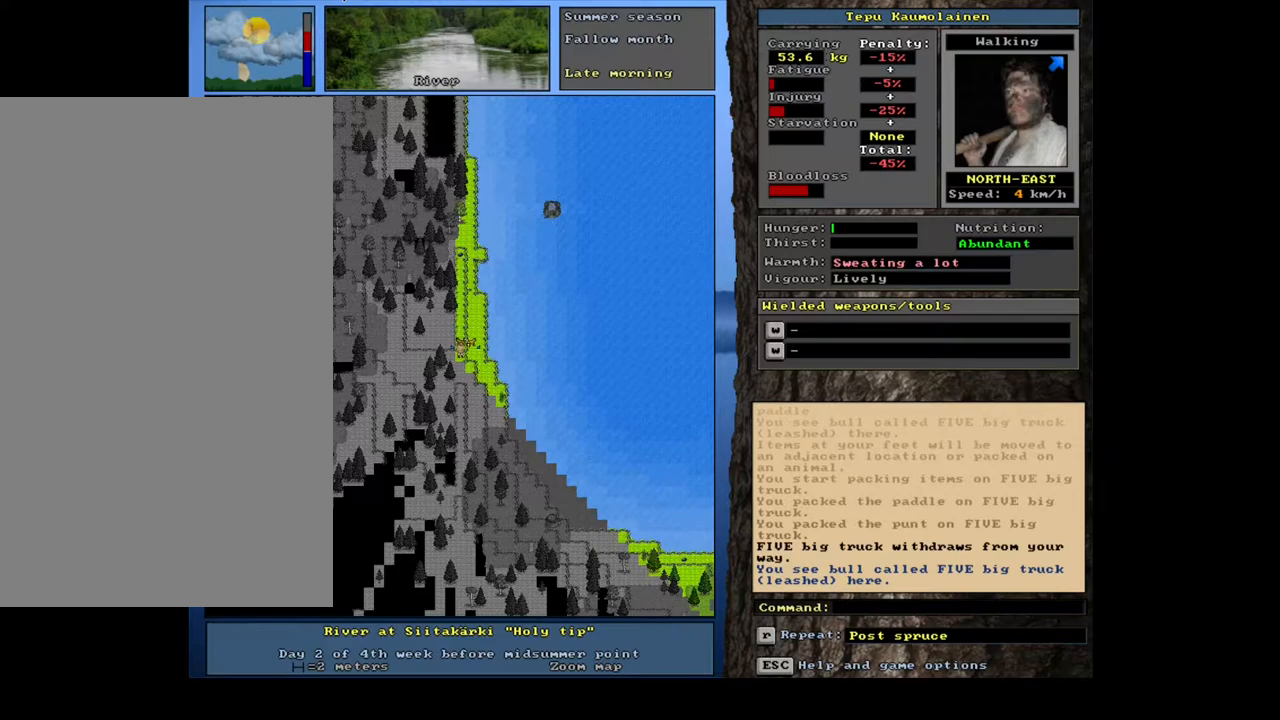
{"keys": [], "mouse": [], "events": [[67, "num3", "down"], [150, "num3", "up"]]}
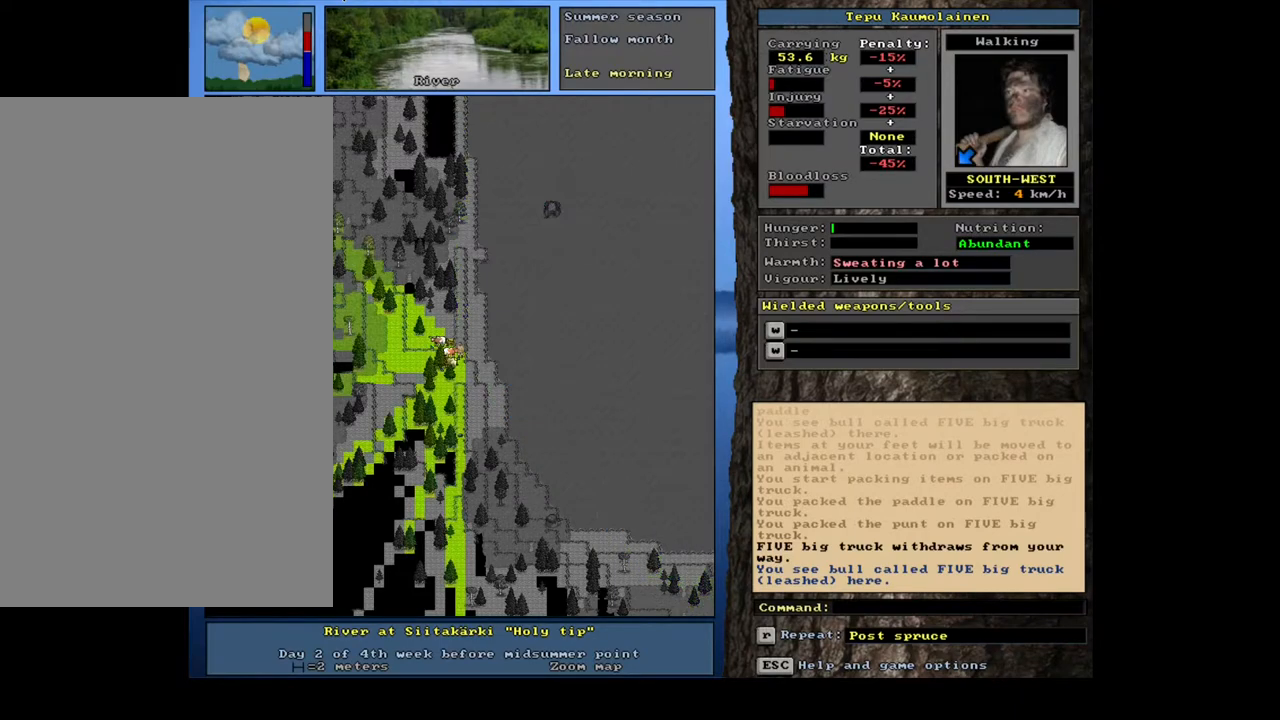
{"keys": ["ctrl_l"], "mouse": [], "events": [[233, "ctrl_l", "down"], [350, "num4", "down"], [433, "num4", "up"]]}
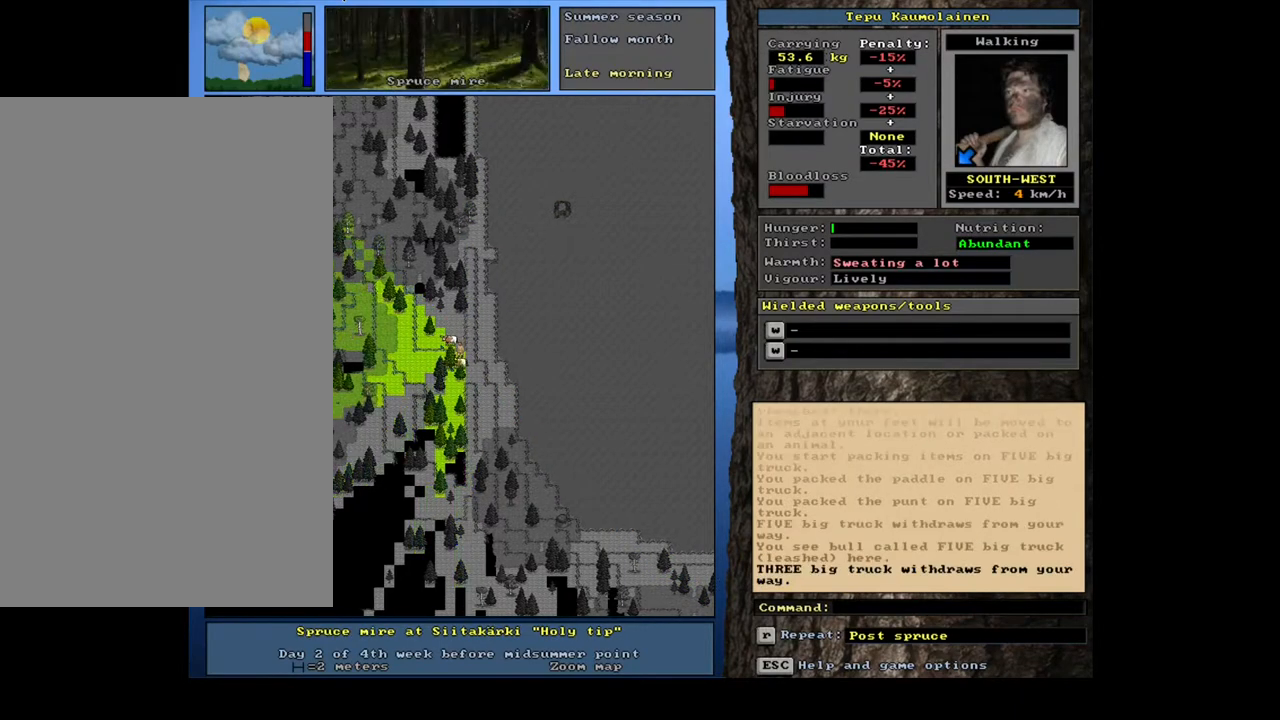
{"keys": ["ctrl_l", "num4"], "mouse": [], "events": [[33, "num4", "down"], [150, "num4", "up"], [267, "num4", "down"], [367, "num4", "up"], [450, "num4", "down"]]}
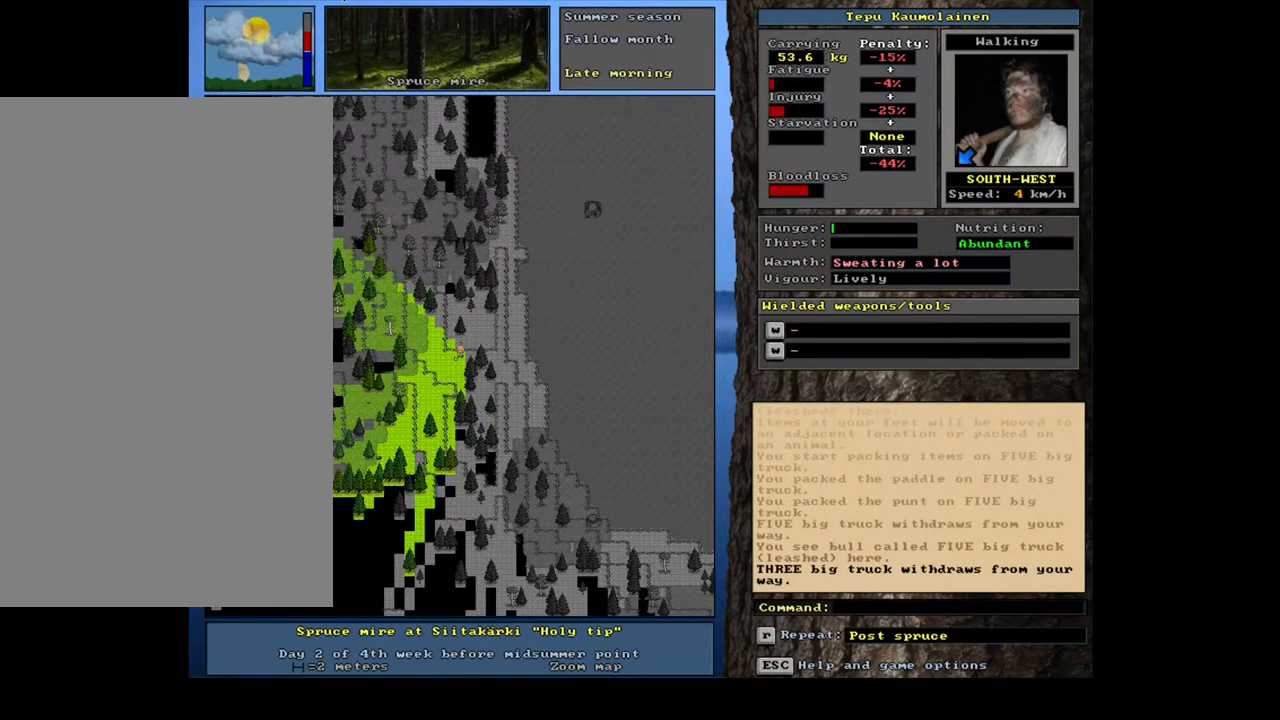
{"keys": ["ctrl_l"], "mouse": [], "events": [[67, "num4", "up"], [150, "num4", "down"], [217, "num4", "up"], [317, "num4", "down"], [383, "num4", "up"]]}
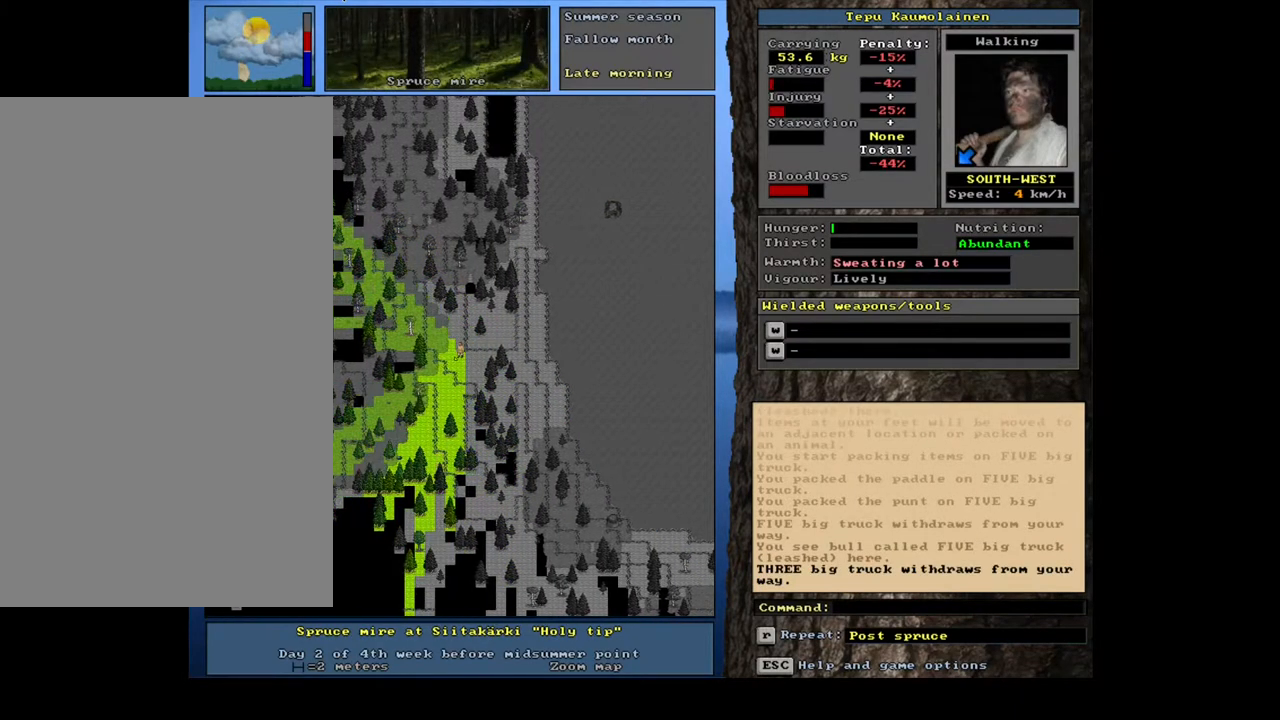
{"keys": [], "mouse": [], "events": [[50, "ctrl_l", "up"], [100, "num6", "down"], [167, "num6", "up"]]}
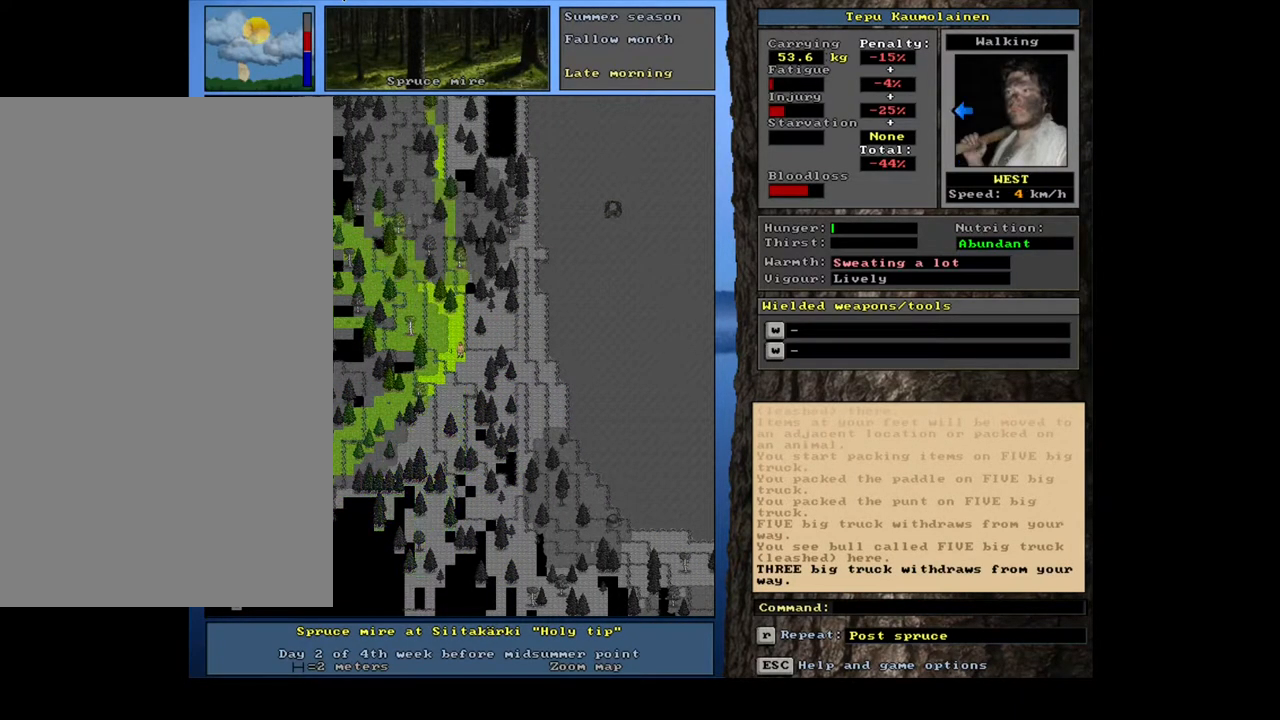
{"keys": [], "mouse": [], "events": []}
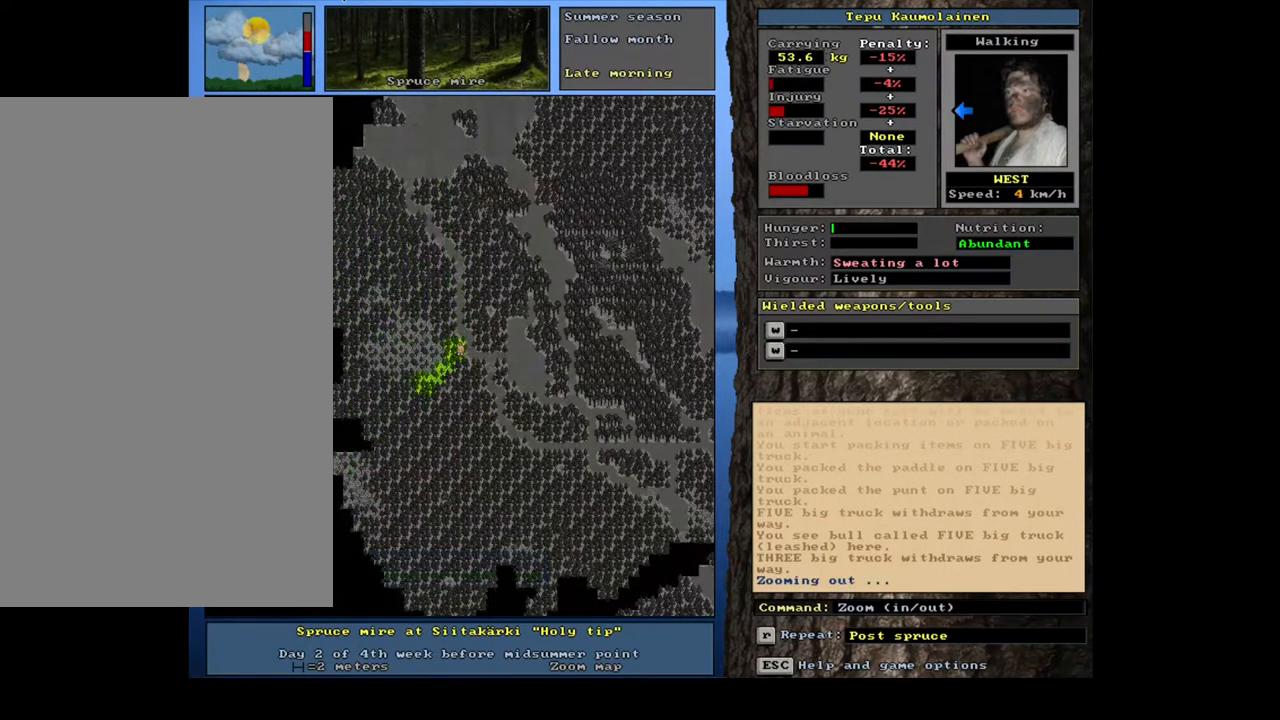
{"keys": [], "mouse": [], "events": []}
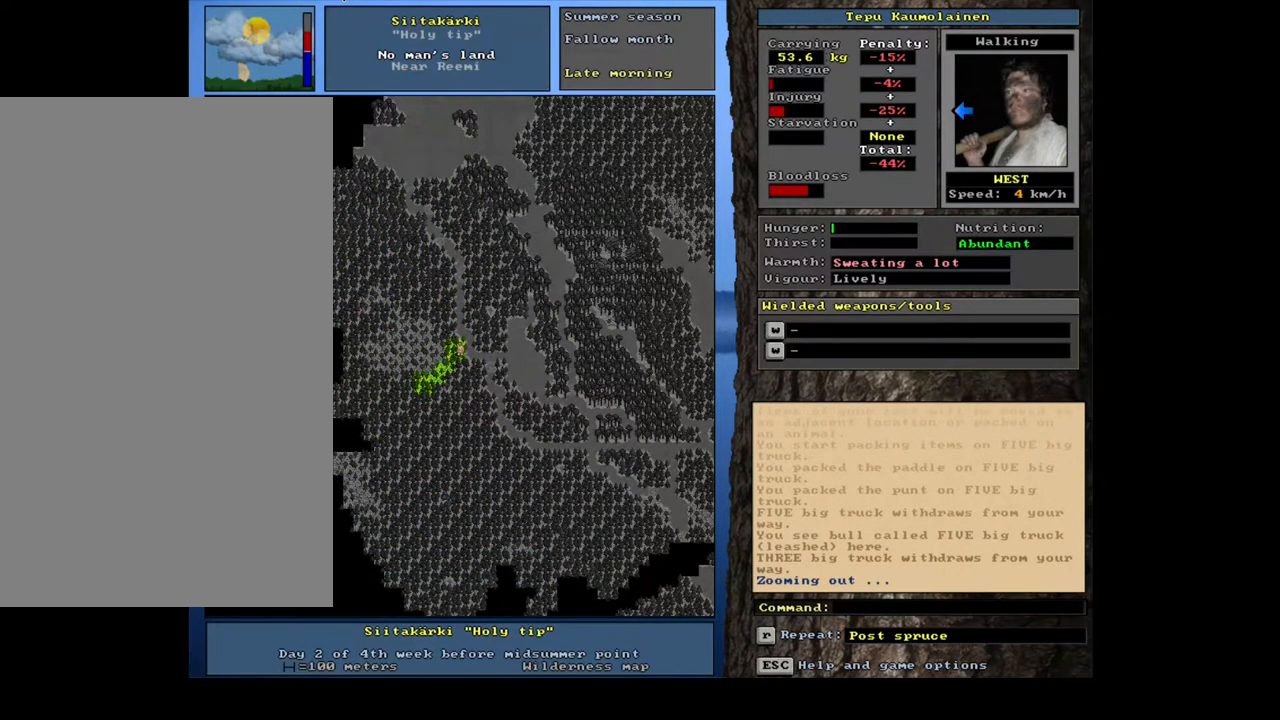
{"keys": ["ctrl_l", "num1"], "mouse": [], "events": [[150, "ctrl_l", "down"], [167, "num4", "down"], [250, "num4", "up"], [467, "num1", "down"]]}
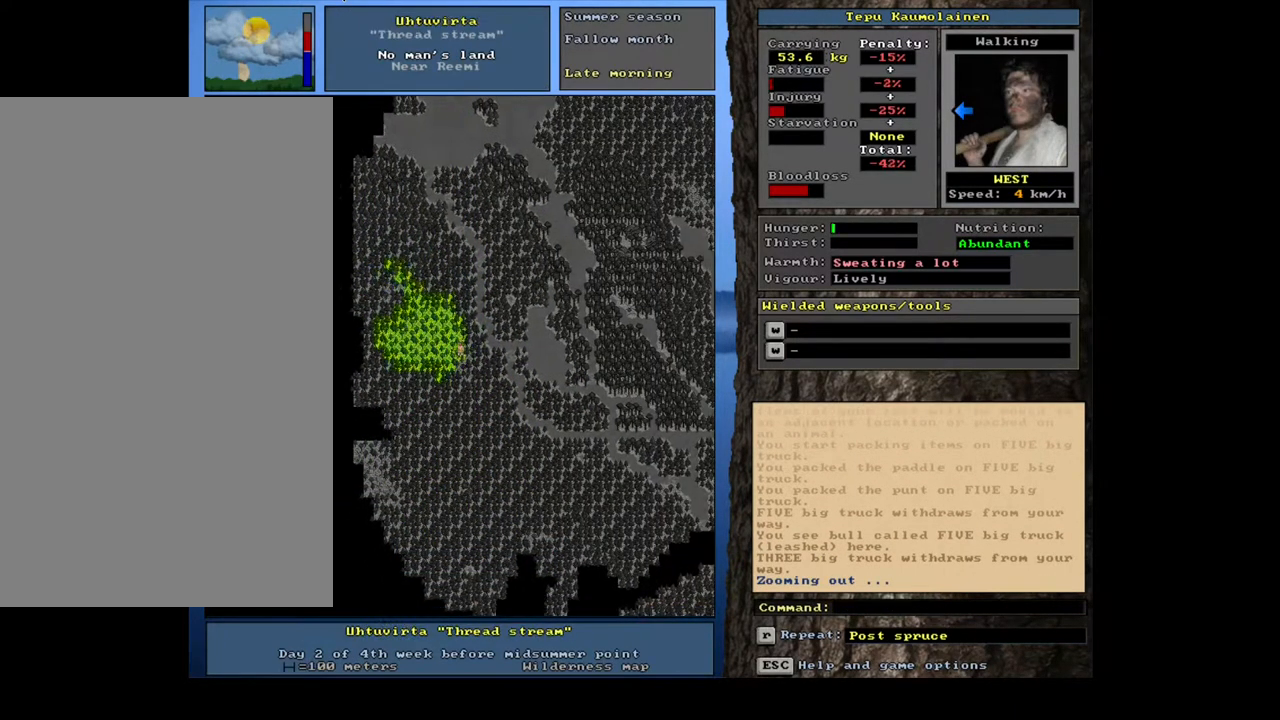
{"keys": ["ctrl_l"], "mouse": [], "events": [[83, "num1", "up"], [167, "num1", "down"], [233, "num1", "up"], [367, "num1", "down"], [417, "num1", "up"]]}
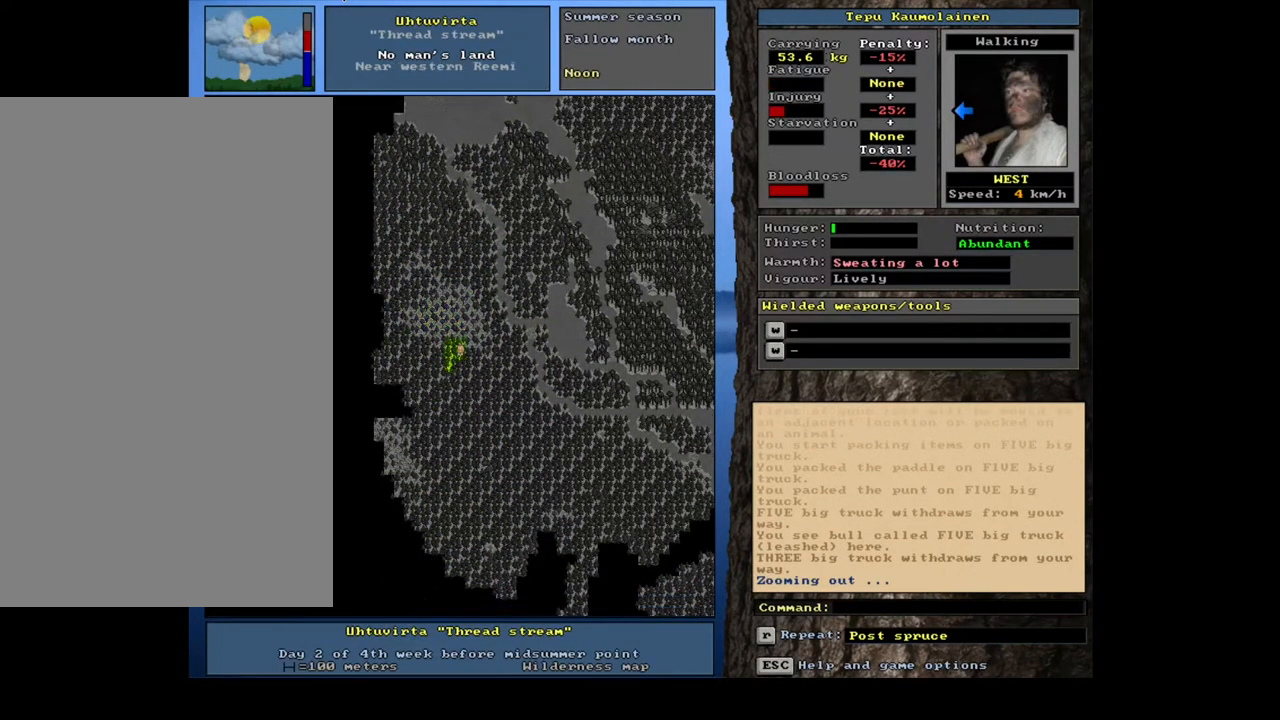
{"keys": ["ctrl_l", "num1"], "mouse": [], "events": [[17, "num1", "down"], [83, "num1", "up"], [200, "num1", "down"], [250, "num1", "up"], [350, "num1", "down"], [450, "num1", "up"], [483, "num1", "down"]]}